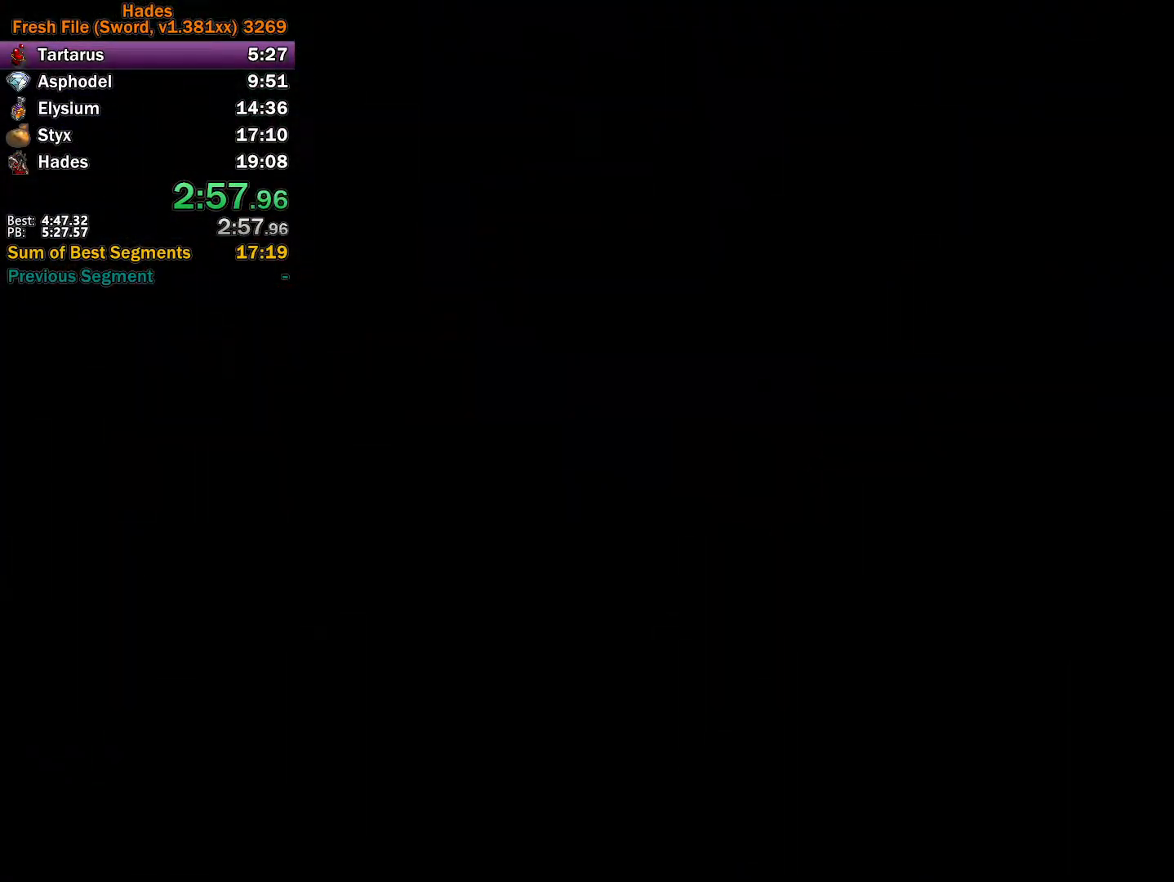
Gameplay with a controller (Xbox layout); each line is a JSON object with the inputs held at the frame after it. "events" lists button and stick changes between this image and that frame as [ms after this image, input, new state], when the widget could be followed in between. Not read: right_stick.
{"buttons": [], "left_stick": "up-left", "events": [[50, "A", "up"], [133, "A", "down"], [200, "A", "up"], [300, "A", "down"], [367, "A", "up"], [450, "left_stick", "up-left"]]}
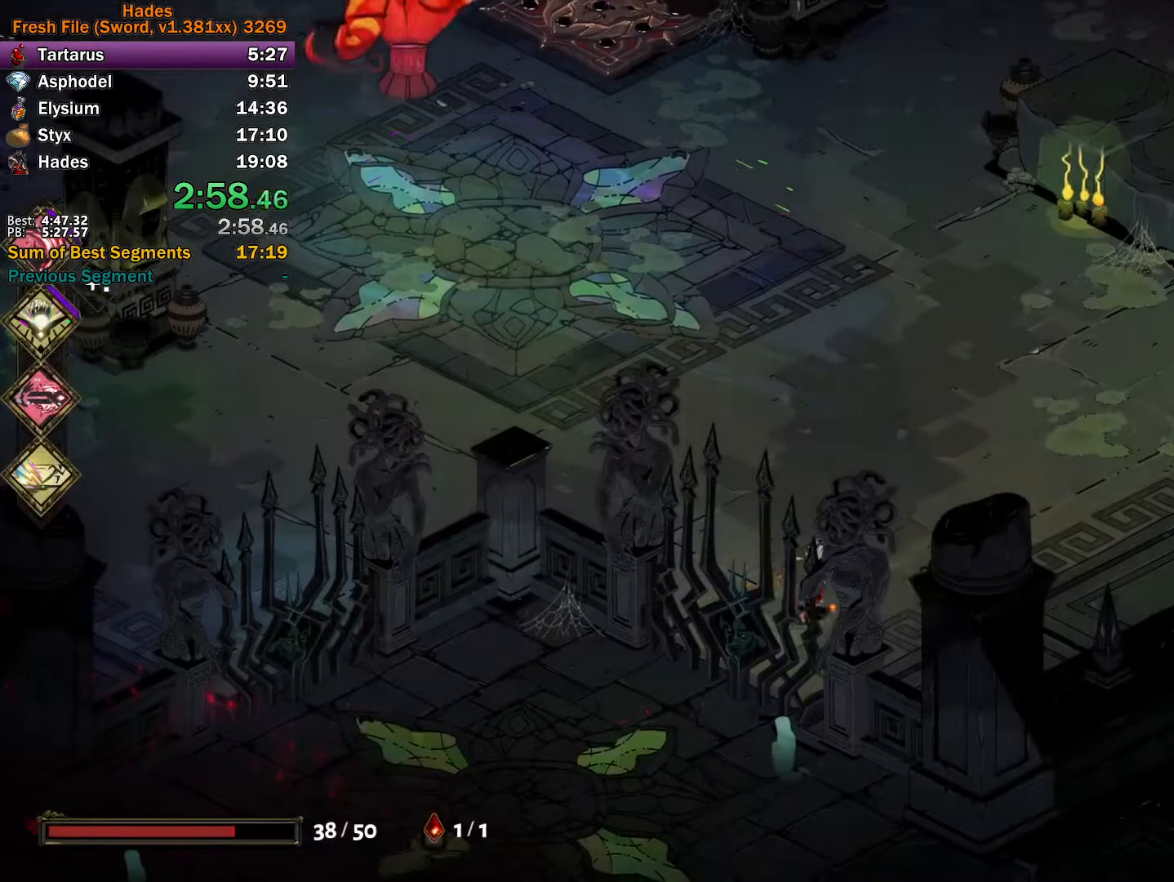
{"buttons": [], "left_stick": "up-left", "events": [[83, "A", "down"], [133, "A", "up"], [200, "A", "down"], [283, "A", "up"], [367, "A", "down"], [467, "A", "up"]]}
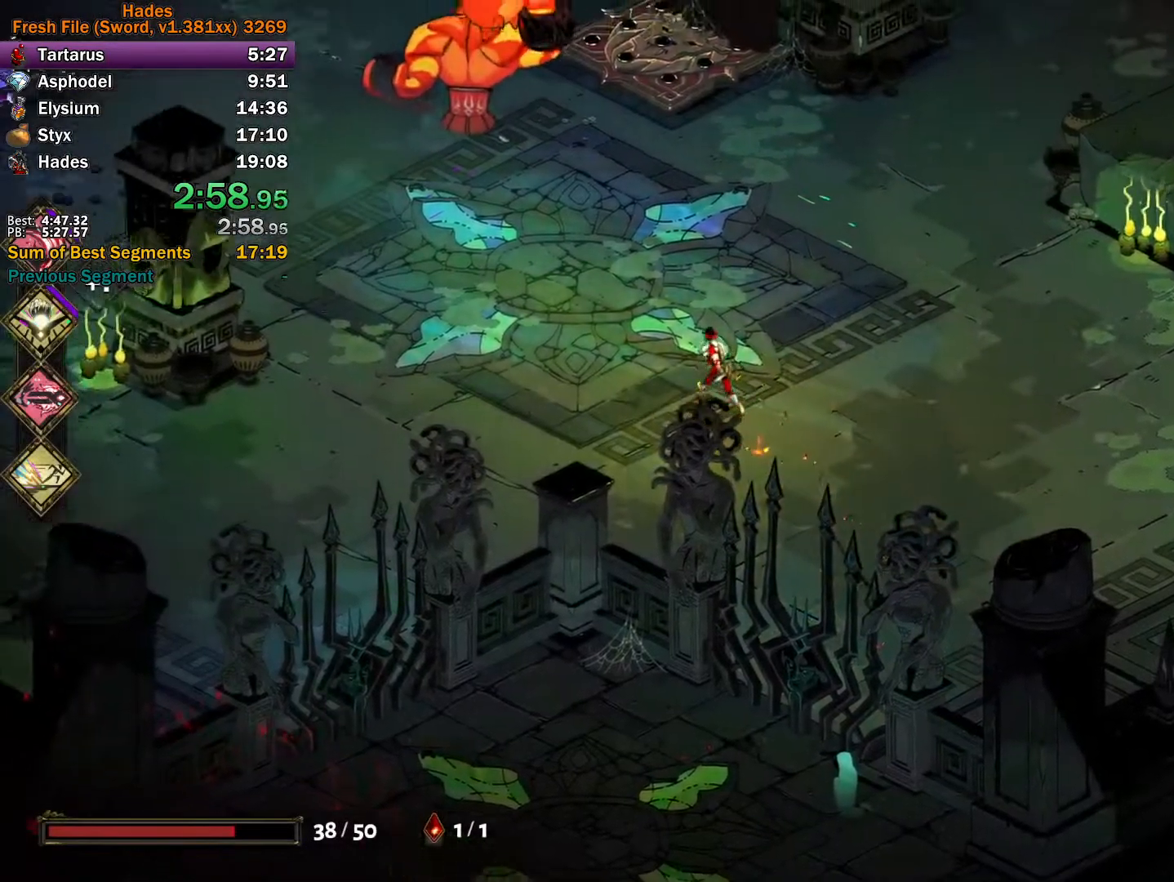
{"buttons": [], "left_stick": "up-left", "events": [[217, "A", "down"], [233, "X", "down"], [283, "X", "up"], [317, "A", "up"], [350, "A", "down"], [367, "X", "down"], [450, "A", "up"], [450, "X", "up"]]}
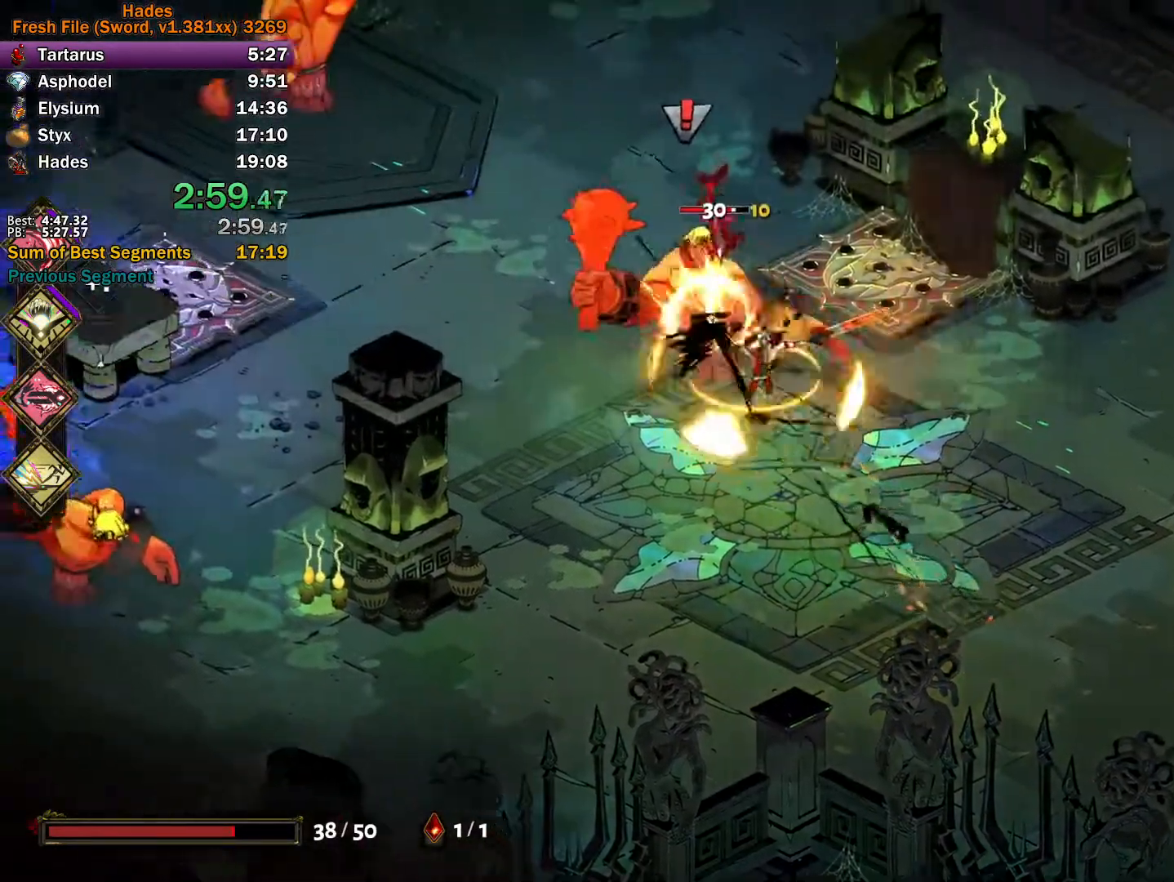
{"buttons": ["A", "X"], "left_stick": "up-left", "events": [[33, "Y", "down"], [117, "left_stick", "left"], [267, "left_stick", "up-left"], [383, "Y", "up"], [467, "A", "down"], [467, "X", "down"]]}
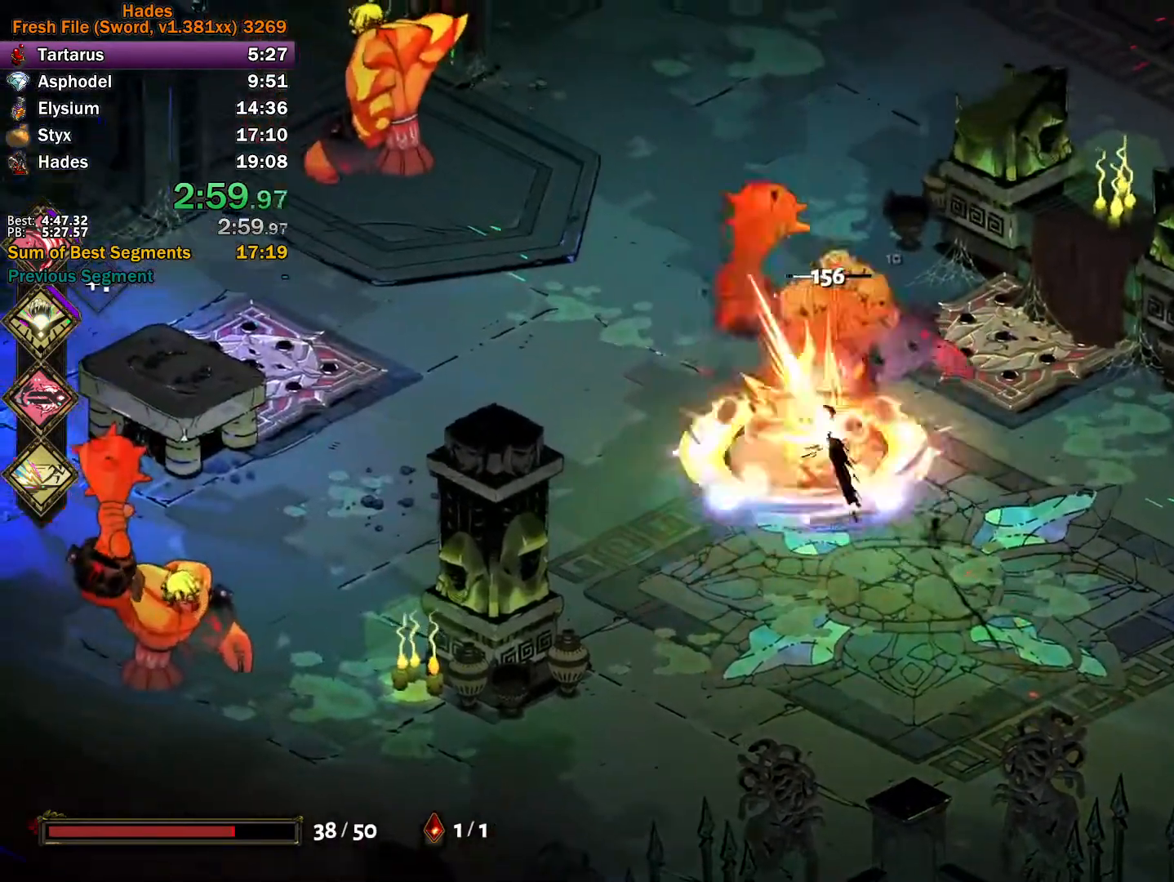
{"buttons": [], "left_stick": "up-left", "events": [[33, "X", "up"], [67, "A", "up"], [117, "A", "down"], [133, "X", "down"], [217, "X", "up"], [250, "A", "up"], [283, "A", "down"], [300, "X", "down"], [417, "X", "up"], [433, "A", "up"]]}
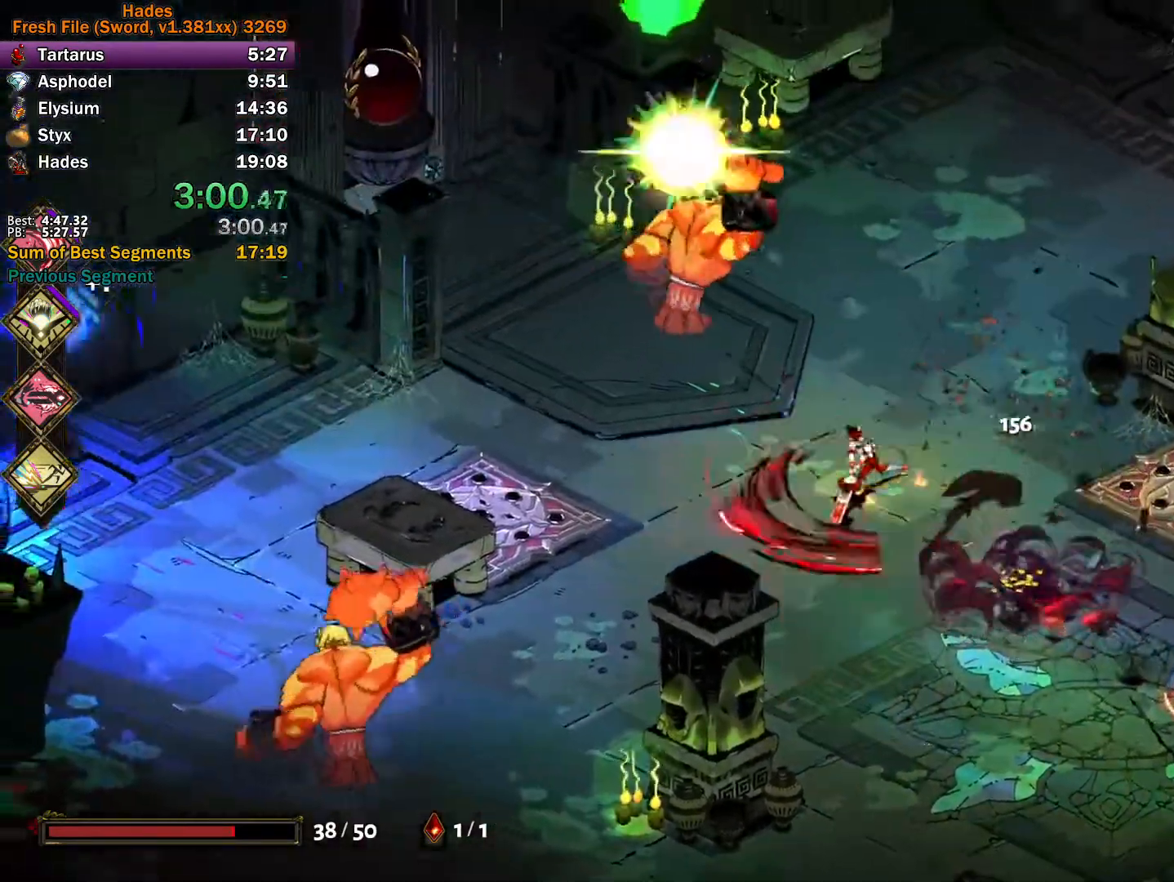
{"buttons": ["A"], "left_stick": "up-left", "events": [[50, "Y", "down"], [350, "Y", "up"], [450, "A", "down"], [450, "X", "down"], [500, "X", "up"]]}
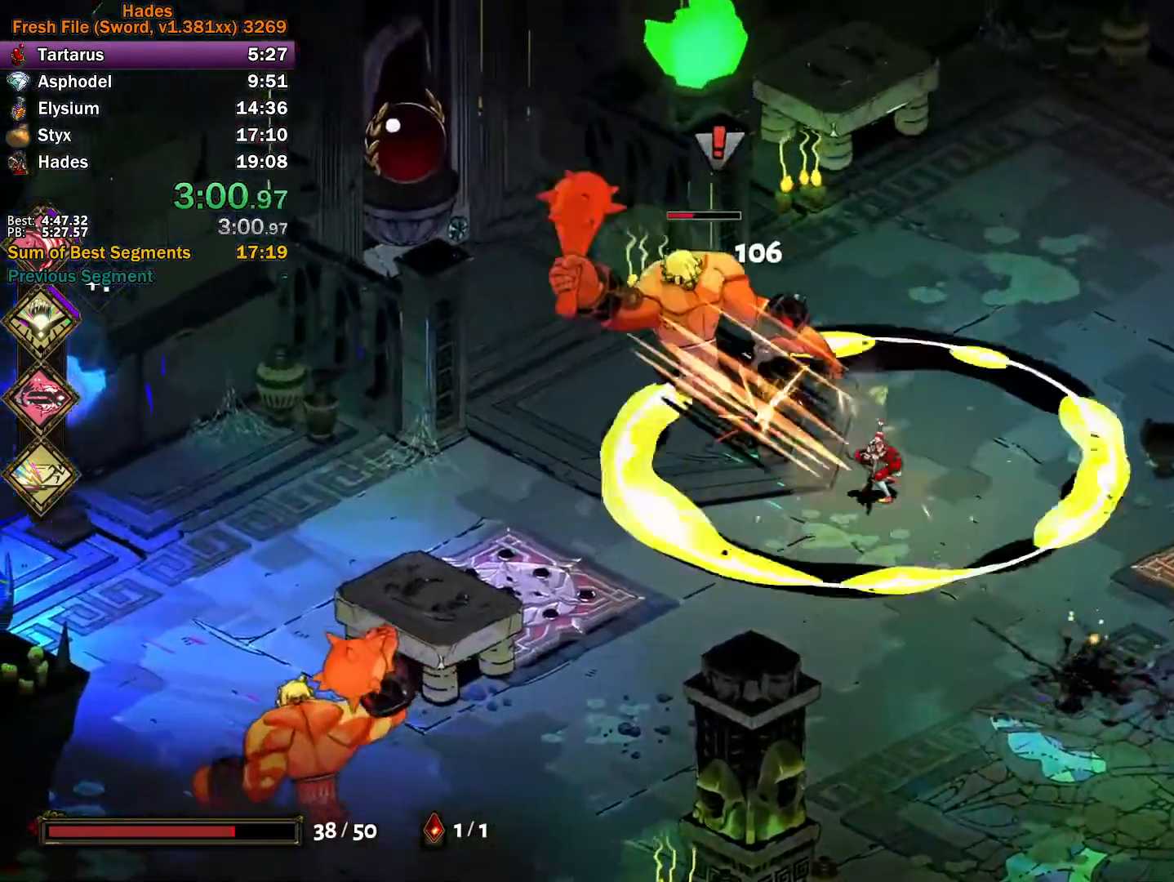
{"buttons": [], "left_stick": "down", "events": [[33, "A", "up"], [67, "A", "down"], [100, "X", "down"], [167, "X", "up"], [233, "X", "down"], [317, "left_stick", "down-left"], [383, "left_stick", "down"], [400, "A", "up"], [400, "X", "up"]]}
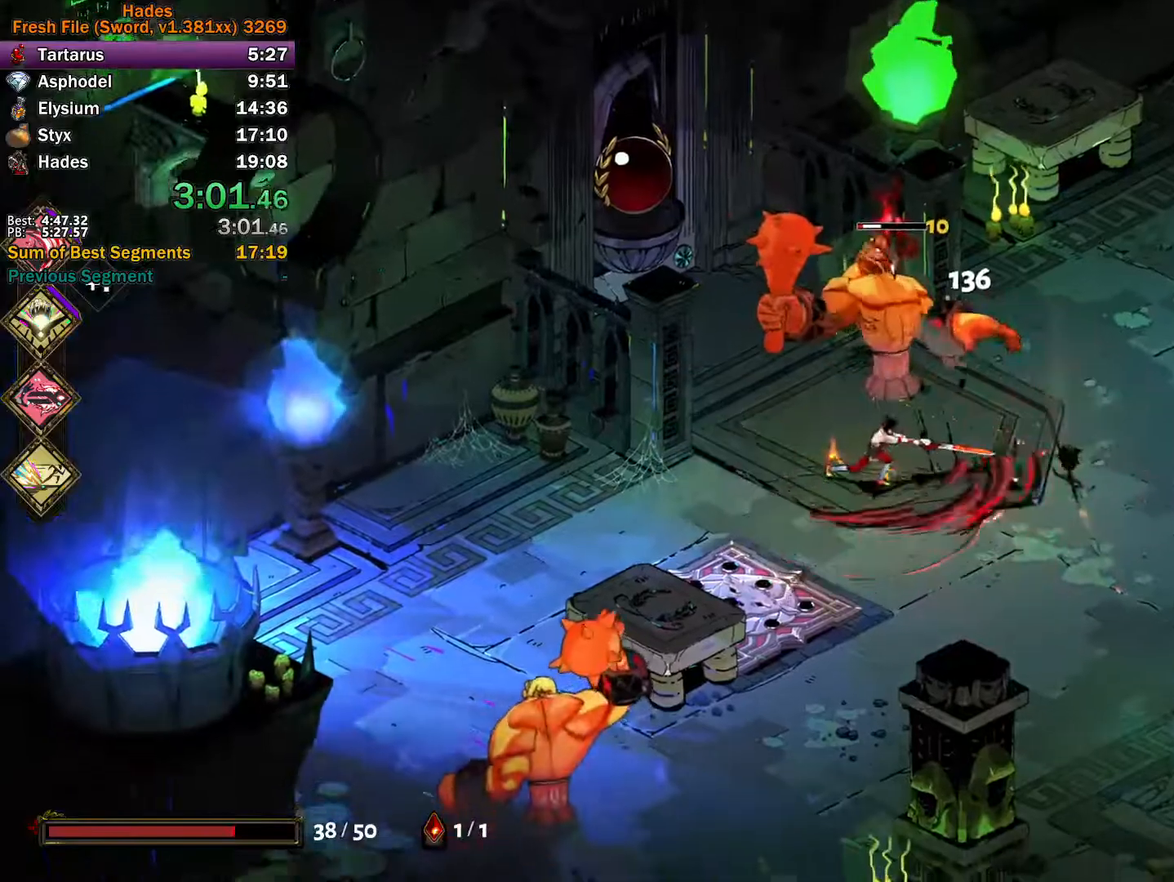
{"buttons": ["Y"], "left_stick": "down", "events": [[267, "left_stick", "down-left"], [300, "A", "down"], [383, "A", "up"], [450, "Y", "down"], [467, "left_stick", "down"]]}
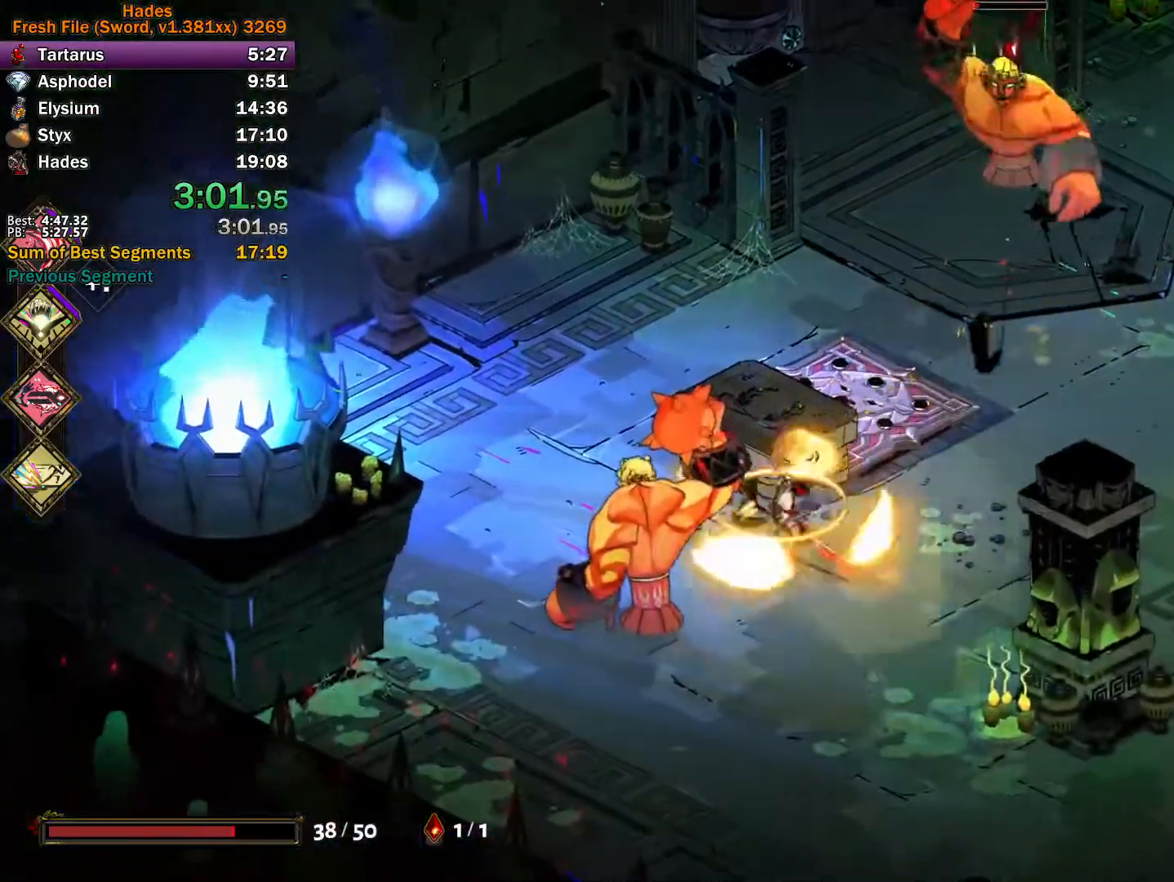
{"buttons": ["A"], "left_stick": "down-left", "events": [[183, "left_stick", "down-left"], [283, "Y", "up"], [367, "A", "down"], [367, "X", "down"], [417, "X", "up"], [483, "A", "up"], [500, "A", "down"]]}
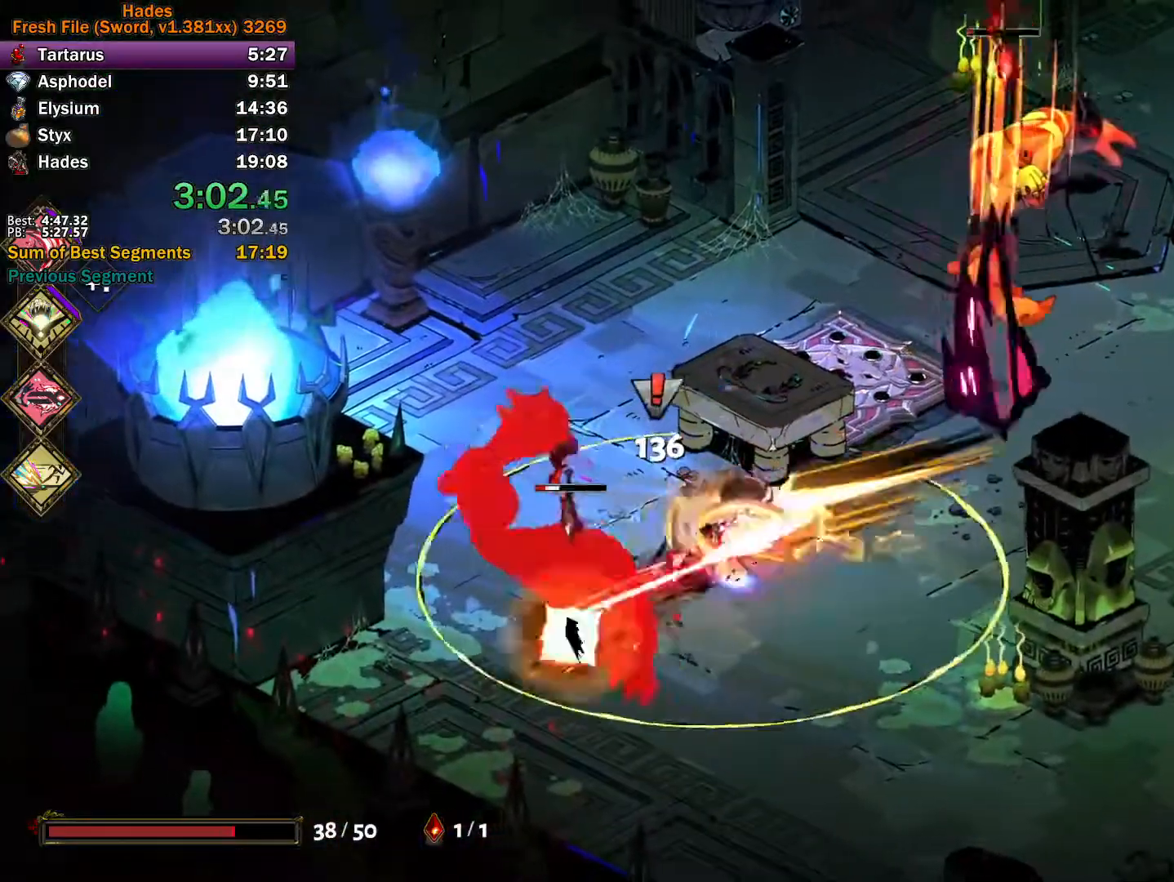
{"buttons": [], "left_stick": "right", "events": [[33, "X", "down"], [83, "X", "up"], [83, "left_stick", "up-left"], [150, "X", "down"], [150, "left_stick", "up-right"], [217, "left_stick", "right"], [317, "A", "up"], [333, "X", "up"]]}
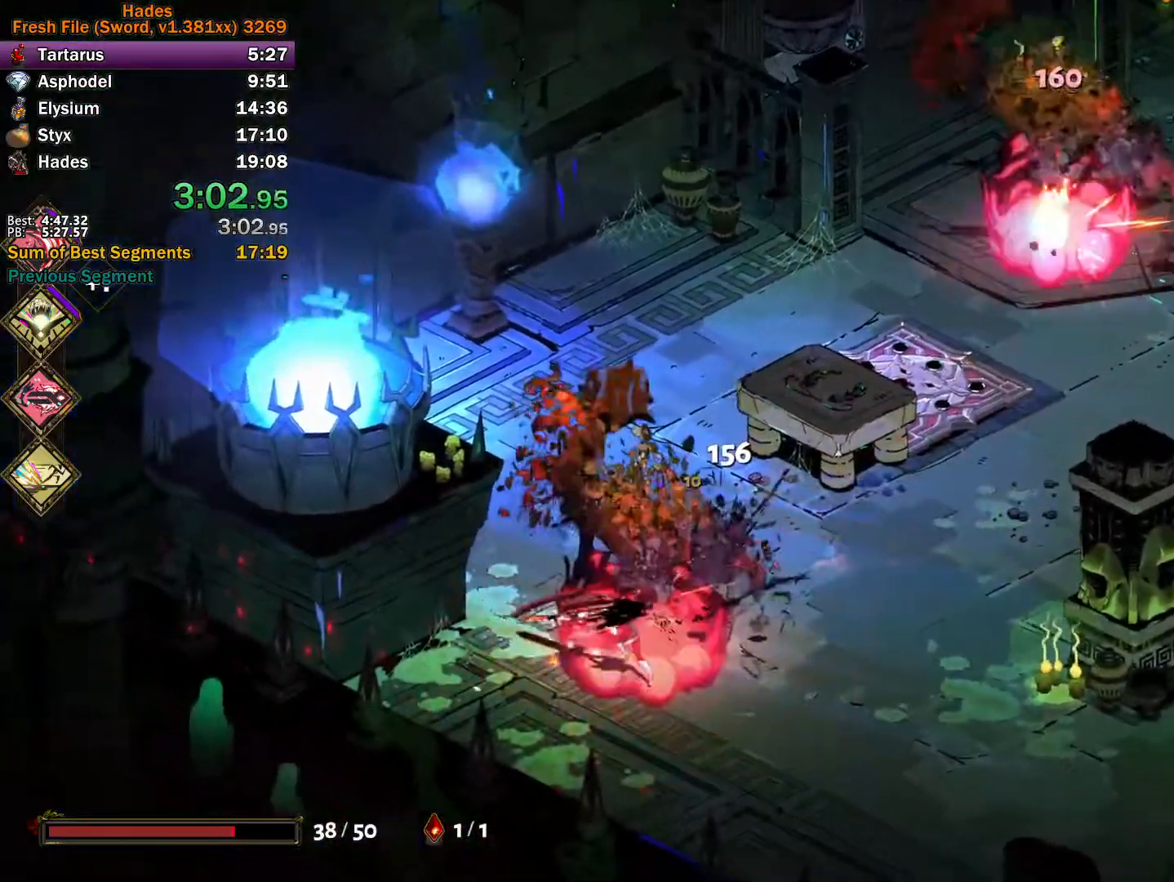
{"buttons": [], "left_stick": "right", "events": [[233, "A", "down"], [317, "A", "up"], [383, "A", "down"], [467, "A", "up"]]}
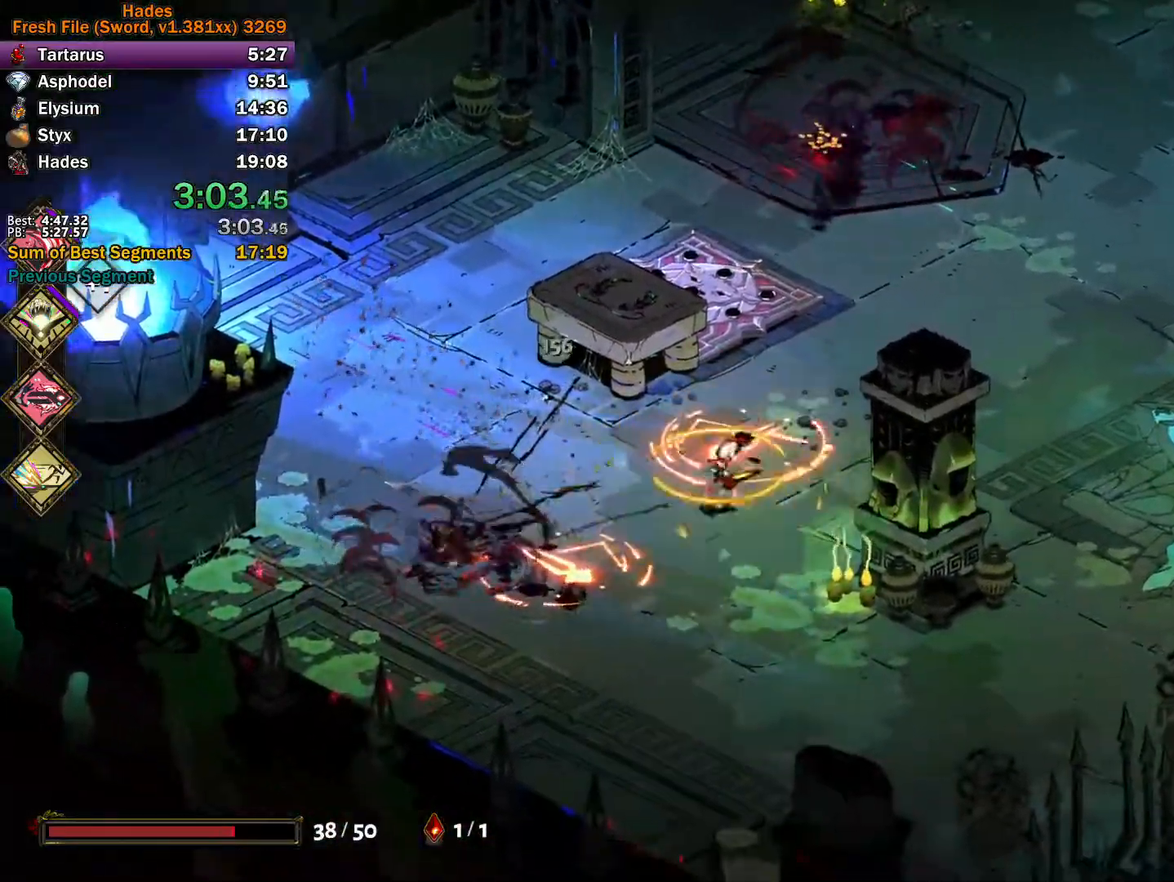
{"buttons": ["A", "X"], "left_stick": "right", "events": [[33, "A", "down"], [150, "A", "up"], [333, "A", "down"], [350, "X", "down"], [417, "X", "up"], [433, "A", "up"], [467, "A", "down"], [483, "X", "down"]]}
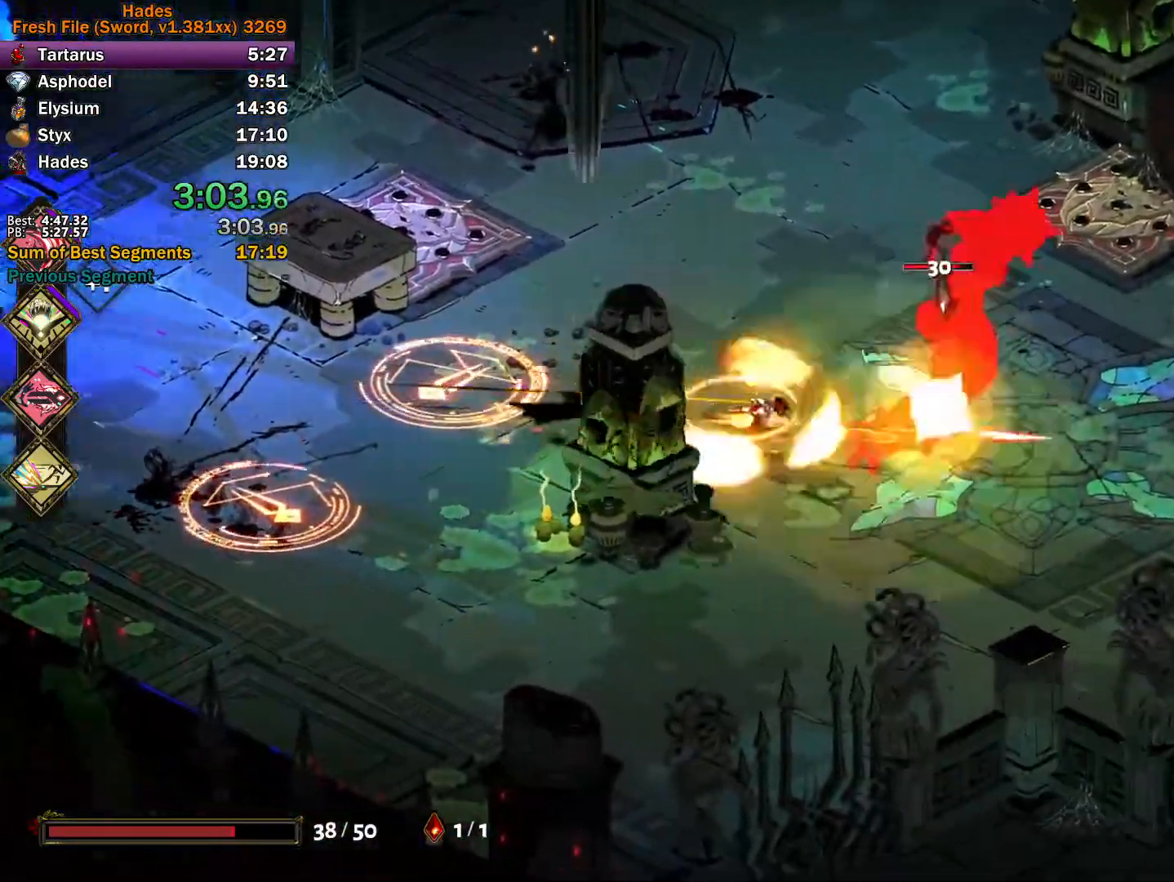
{"buttons": ["Y"], "left_stick": "left", "events": [[100, "A", "up"], [100, "X", "up"], [200, "Y", "down"], [367, "left_stick", "up"], [450, "left_stick", "left"]]}
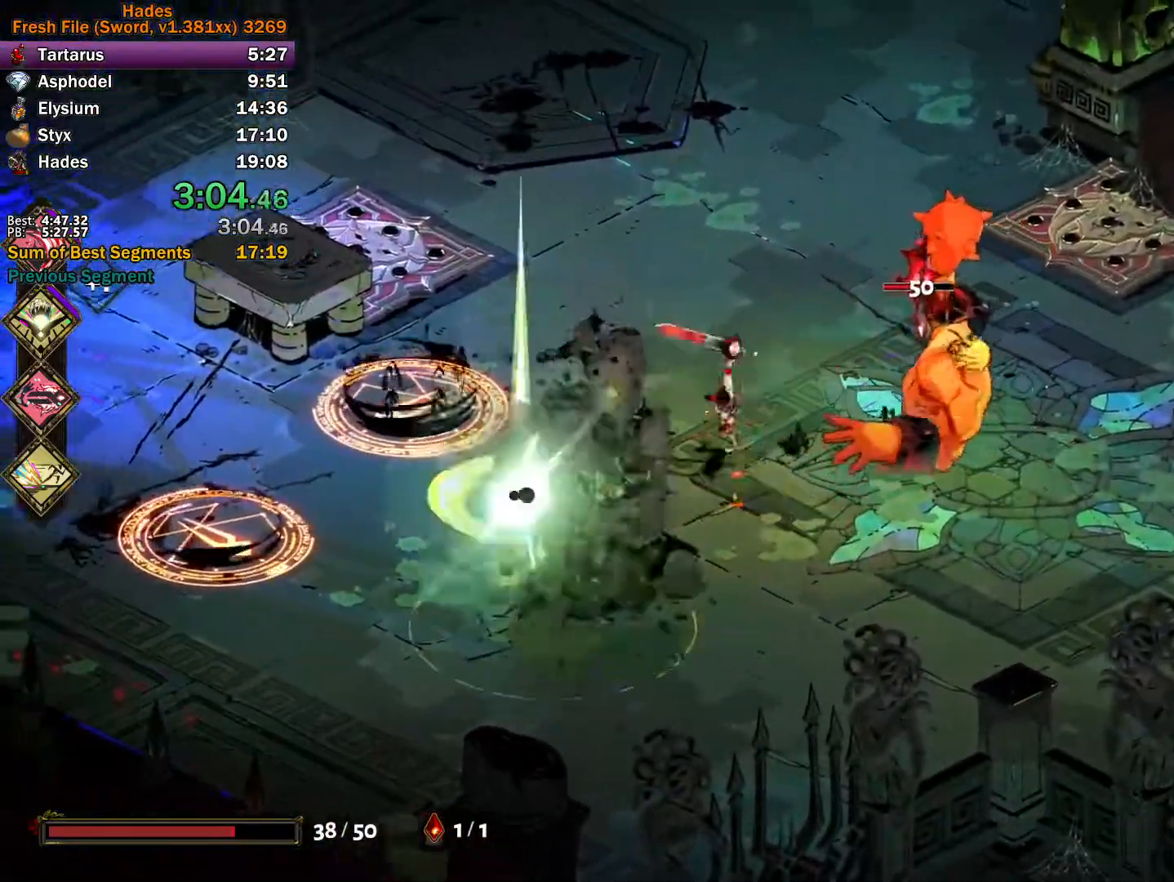
{"buttons": [], "left_stick": "down-left", "events": [[83, "Y", "up"], [383, "A", "down"], [400, "X", "down"], [467, "X", "up"], [483, "A", "up"], [500, "left_stick", "down-left"]]}
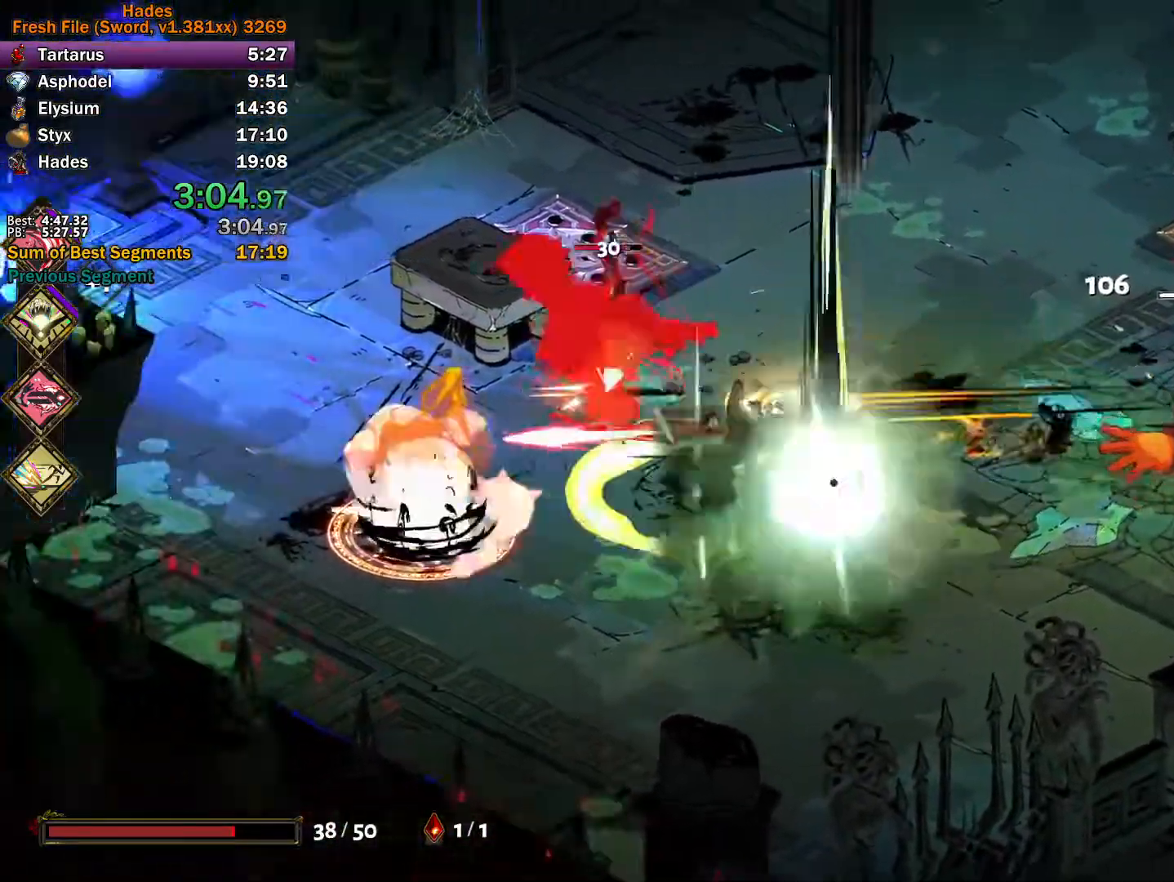
{"buttons": ["Y"], "left_stick": "up-left", "events": [[17, "A", "down"], [33, "X", "down"], [167, "A", "up"], [167, "X", "up"], [267, "Y", "down"], [350, "left_stick", "down"], [500, "left_stick", "up-left"]]}
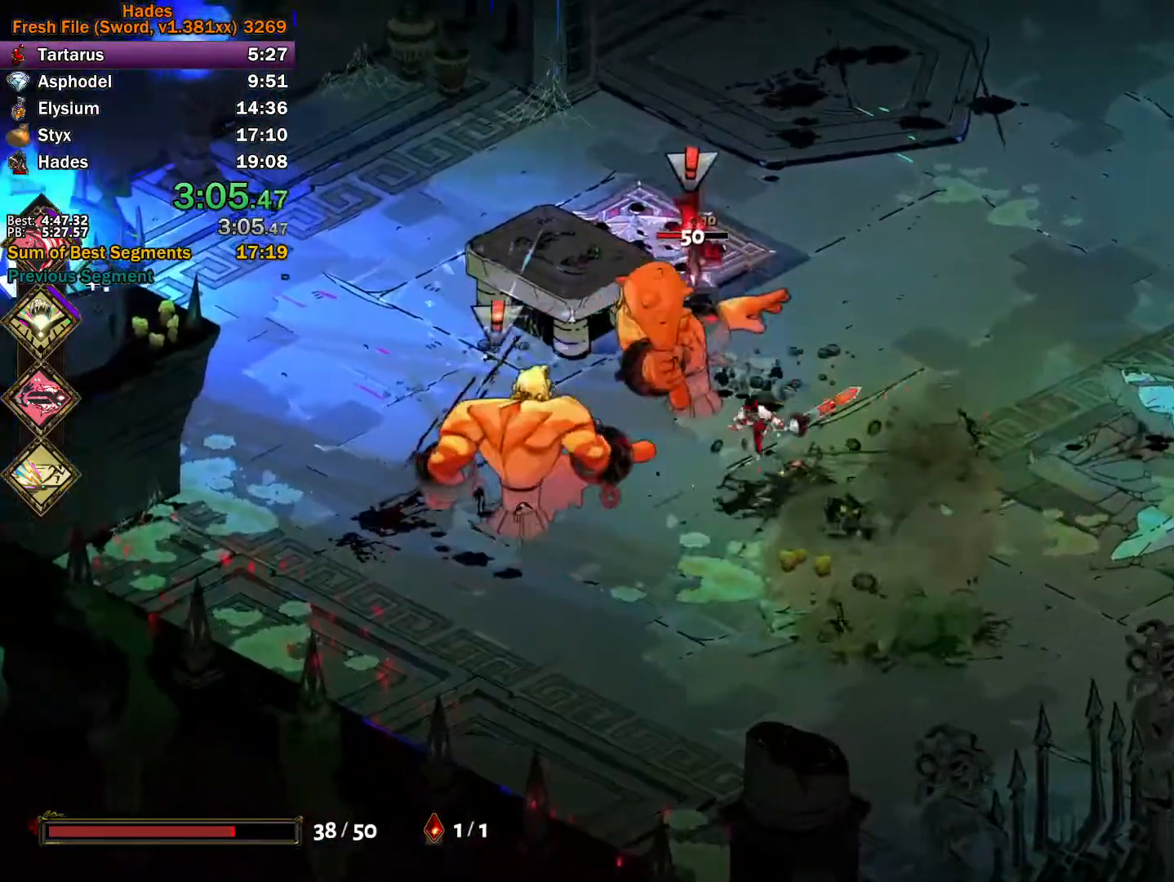
{"buttons": ["A"], "left_stick": "left", "events": [[83, "left_stick", "left"], [133, "Y", "up"], [217, "A", "down"], [217, "X", "down"], [283, "X", "up"], [317, "A", "up"], [367, "A", "down"], [383, "X", "down"], [467, "X", "up"]]}
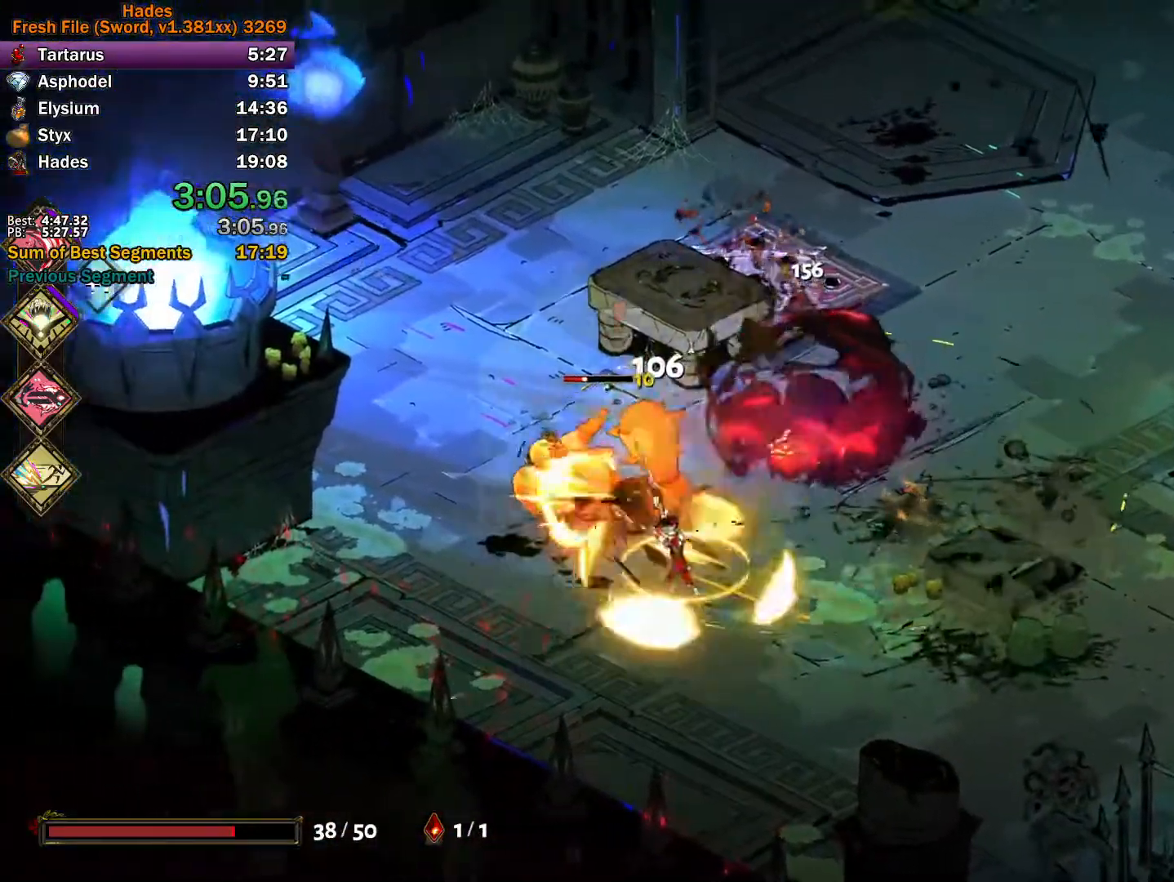
{"buttons": ["Y"], "left_stick": "up-right", "events": [[33, "X", "down"], [117, "left_stick", "down"], [167, "A", "up"], [167, "X", "up"], [167, "left_stick", "right"], [217, "left_stick", "up-right"], [233, "Y", "down"]]}
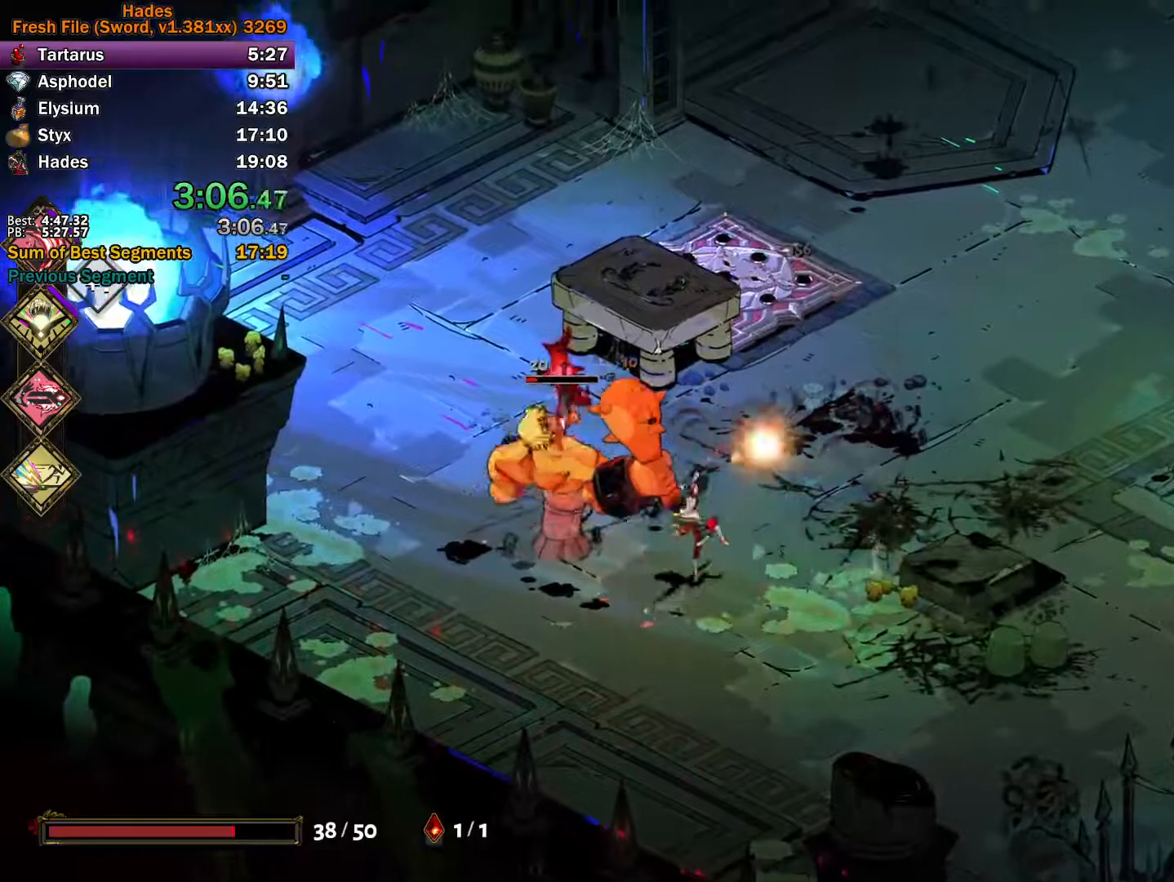
{"buttons": ["A"], "left_stick": "up-right", "events": [[50, "Y", "up"], [150, "A", "down"], [233, "A", "up"], [283, "A", "down"], [400, "A", "up"], [450, "A", "down"]]}
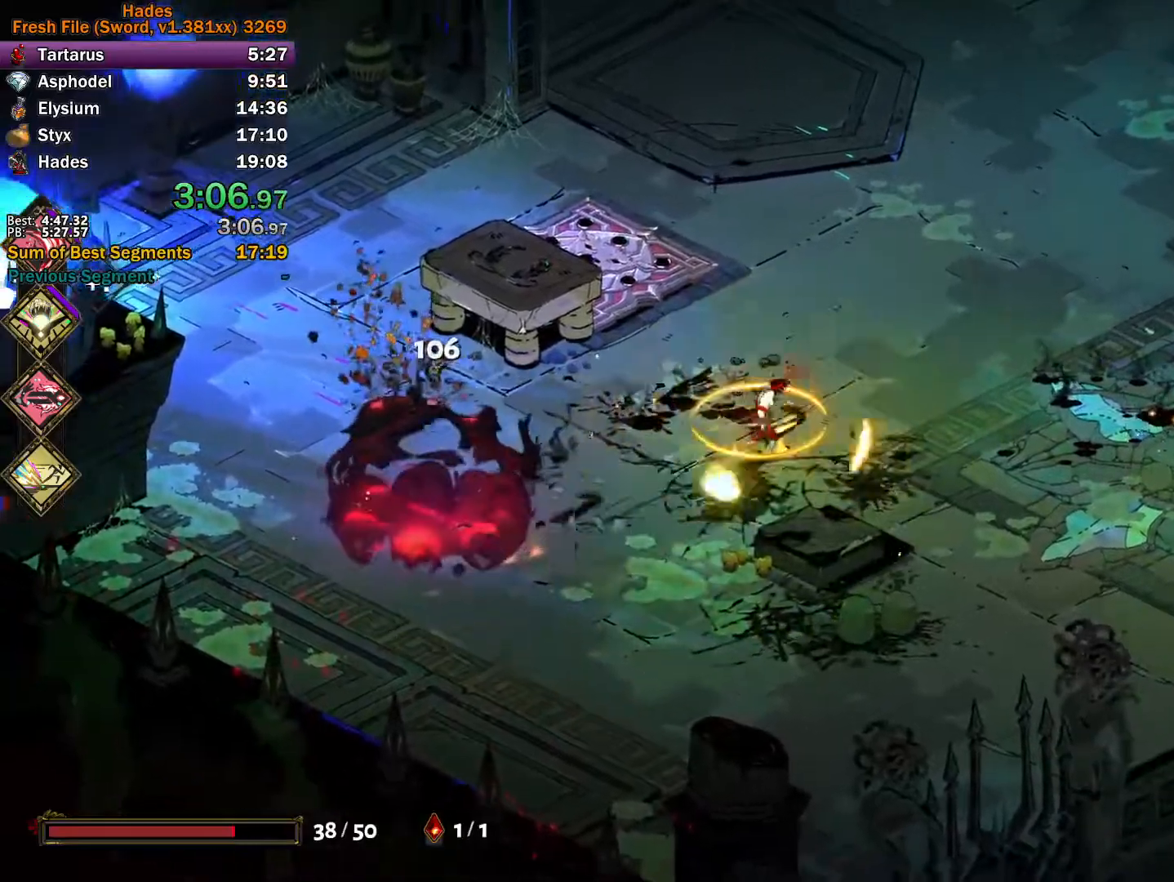
{"buttons": [], "left_stick": "up-right", "events": [[67, "A", "up"]]}
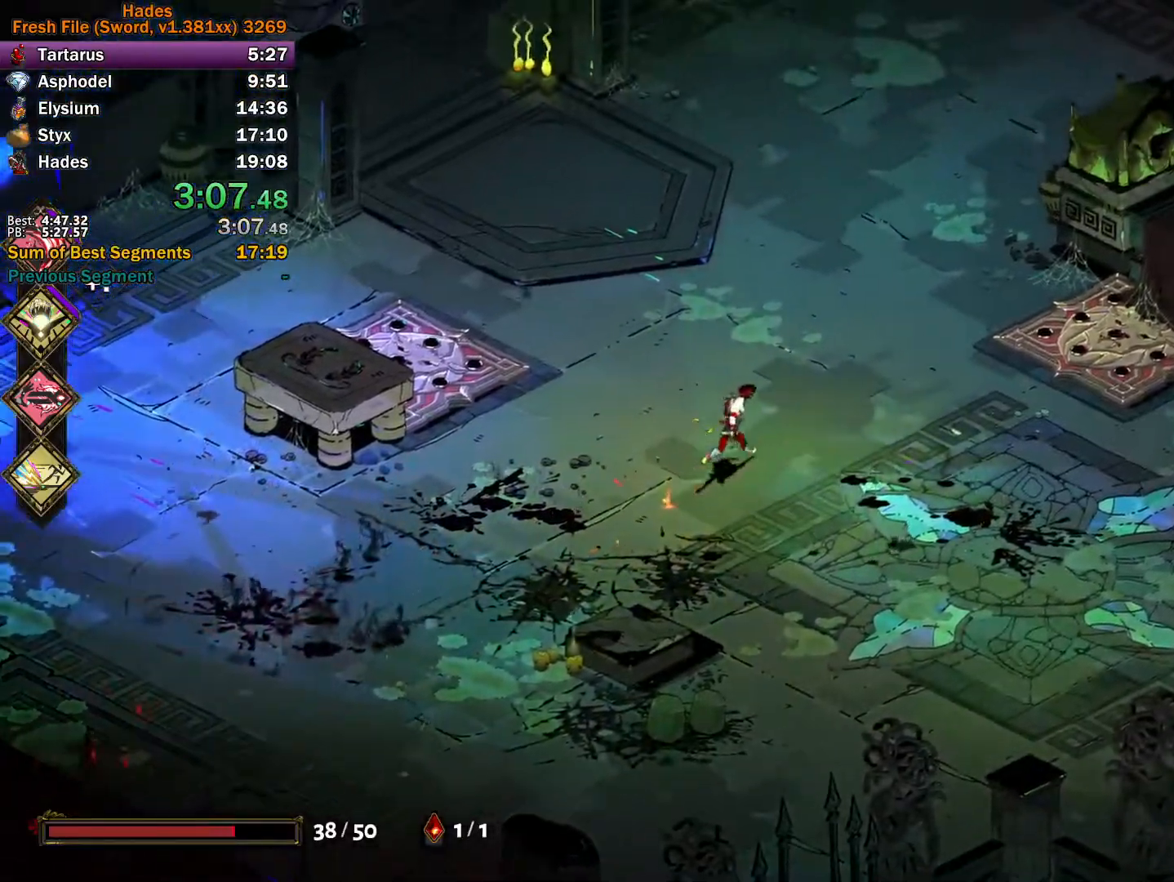
{"buttons": [], "left_stick": "center", "events": [[83, "left_stick", "right"], [283, "left_stick", "center"]]}
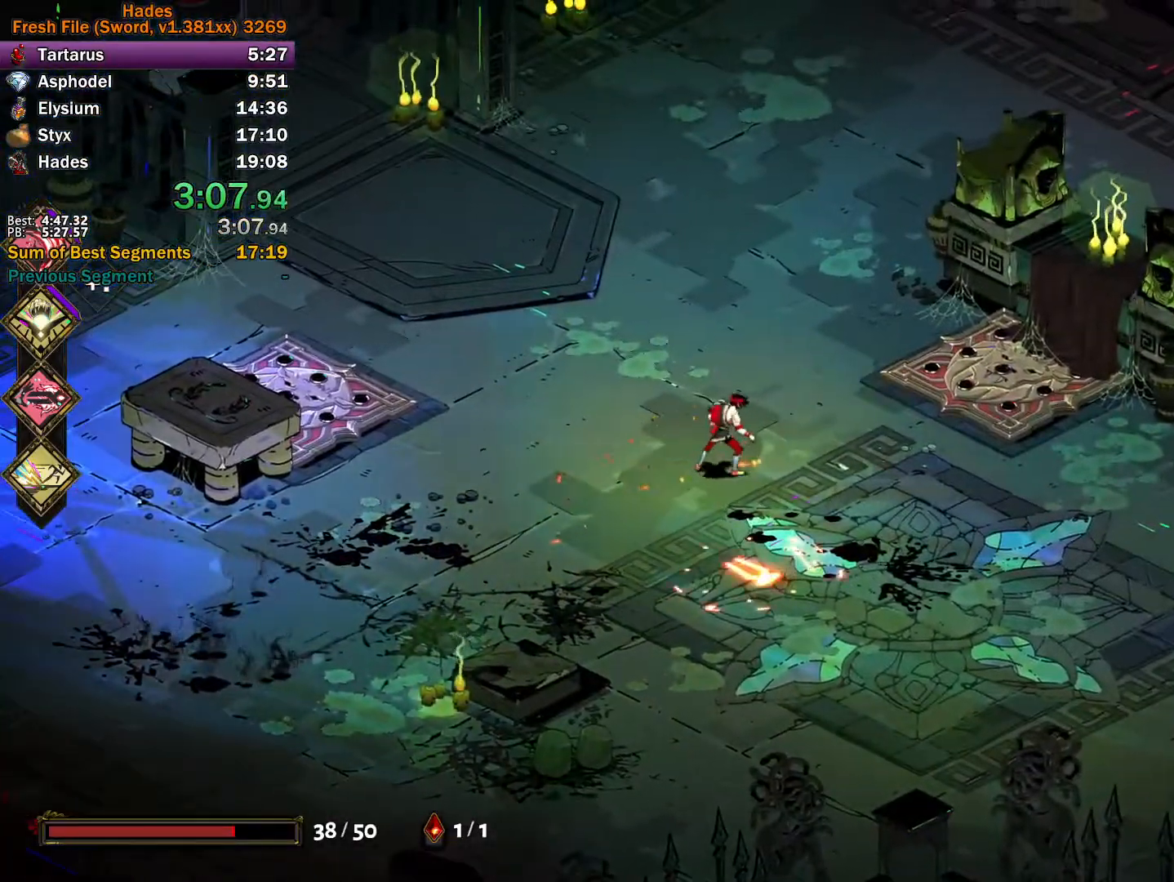
{"buttons": ["A"], "left_stick": "right", "events": [[83, "left_stick", "down-right"], [183, "A", "down"], [267, "left_stick", "right"], [283, "A", "up"], [350, "A", "down"], [433, "A", "up"], [483, "A", "down"]]}
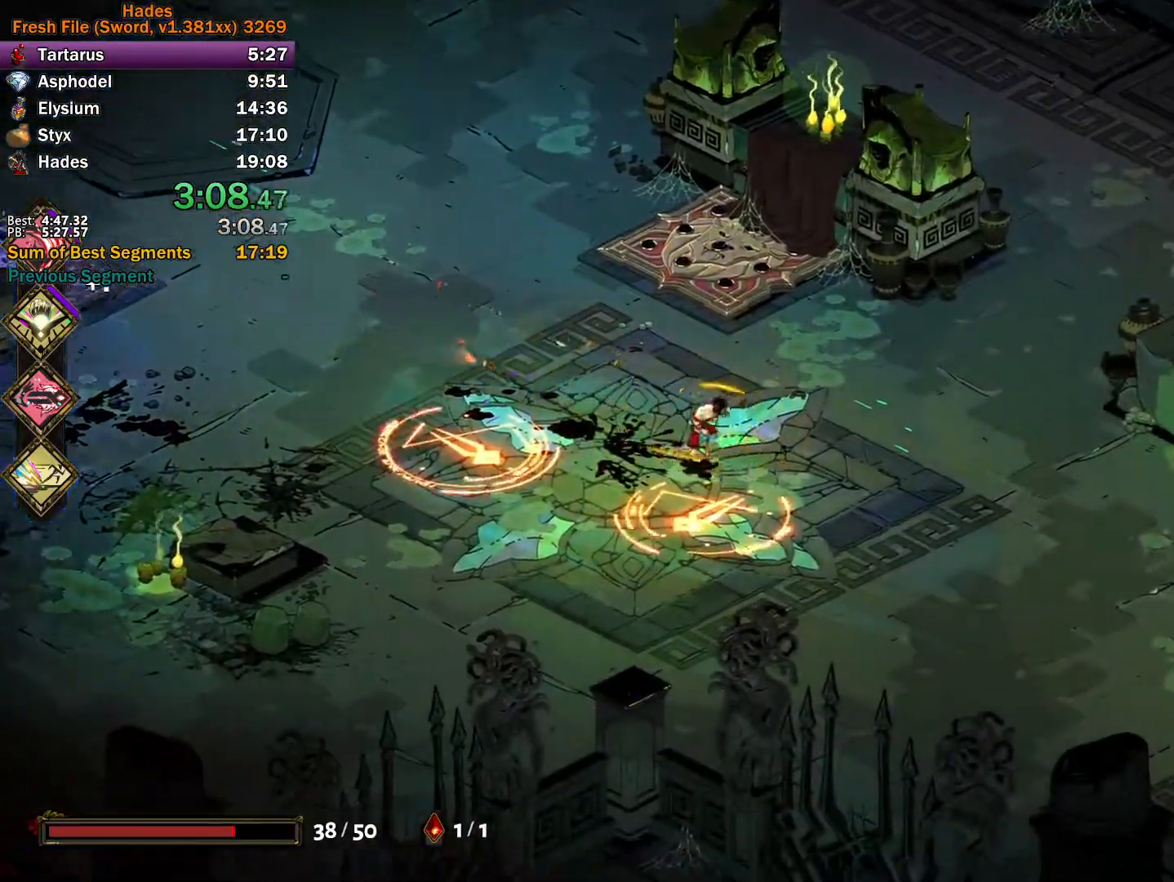
{"buttons": ["A"], "left_stick": "right", "events": [[100, "A", "up"], [283, "A", "down"], [383, "A", "up"], [433, "A", "down"]]}
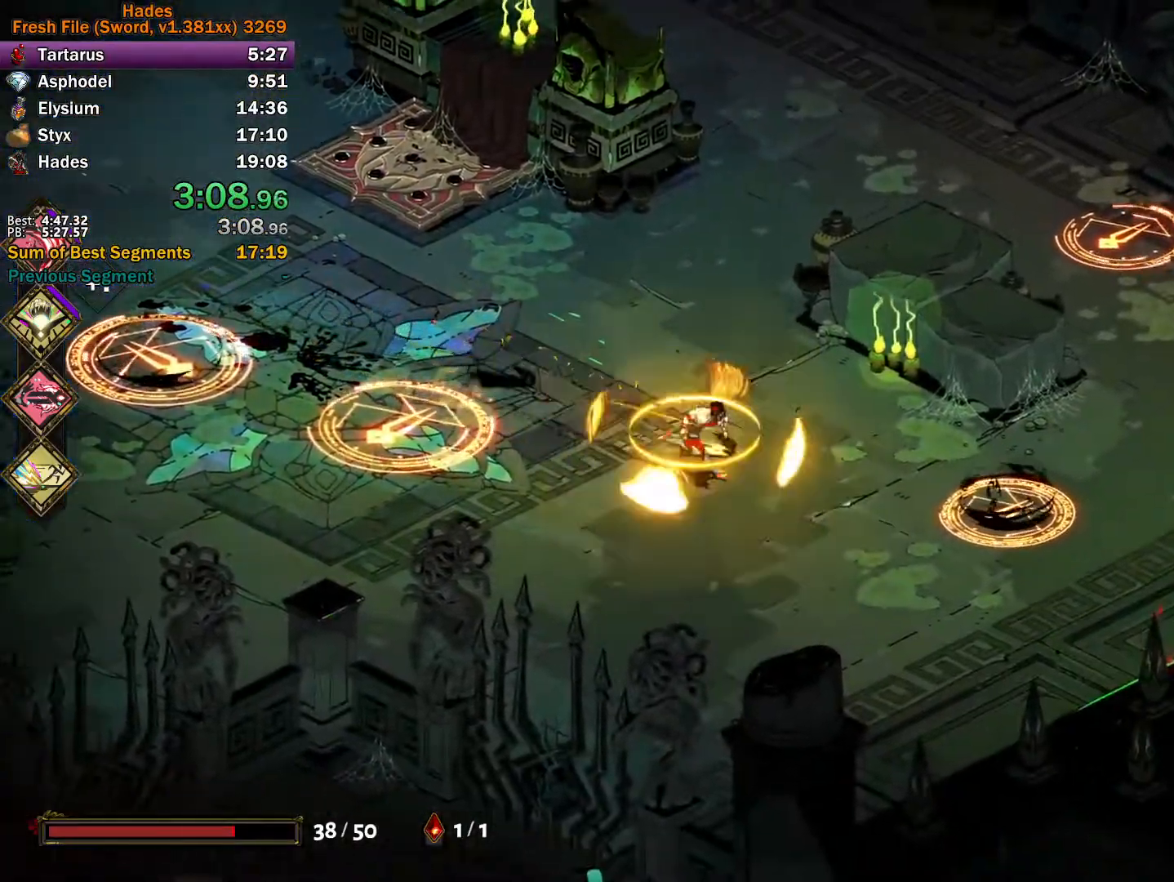
{"buttons": [], "left_stick": "right", "events": [[17, "A", "up"], [183, "Y", "down"], [483, "Y", "up"]]}
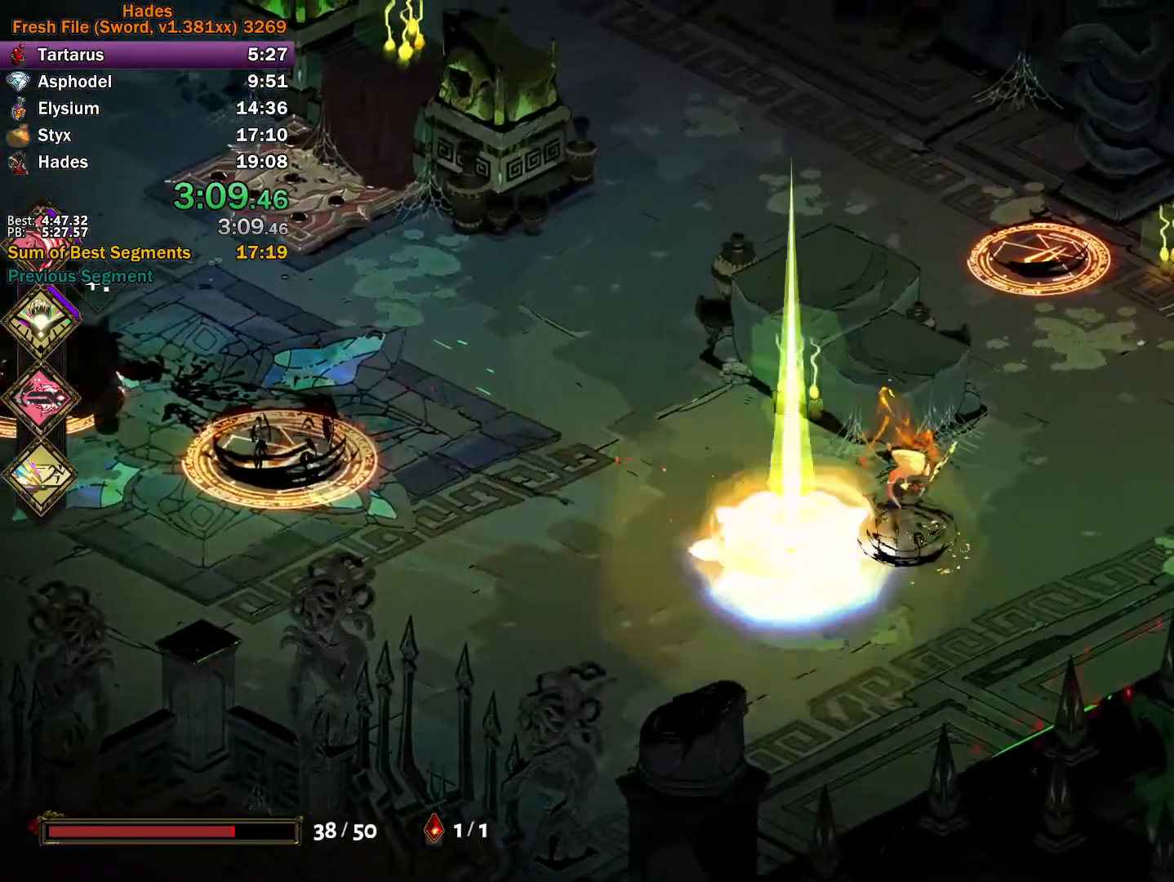
{"buttons": ["A", "X"], "left_stick": "right", "events": [[83, "A", "down"], [100, "X", "down"], [167, "X", "up"], [183, "A", "up"], [217, "A", "down"], [250, "X", "down"], [333, "X", "up"], [350, "A", "up"], [383, "A", "down"], [383, "X", "down"]]}
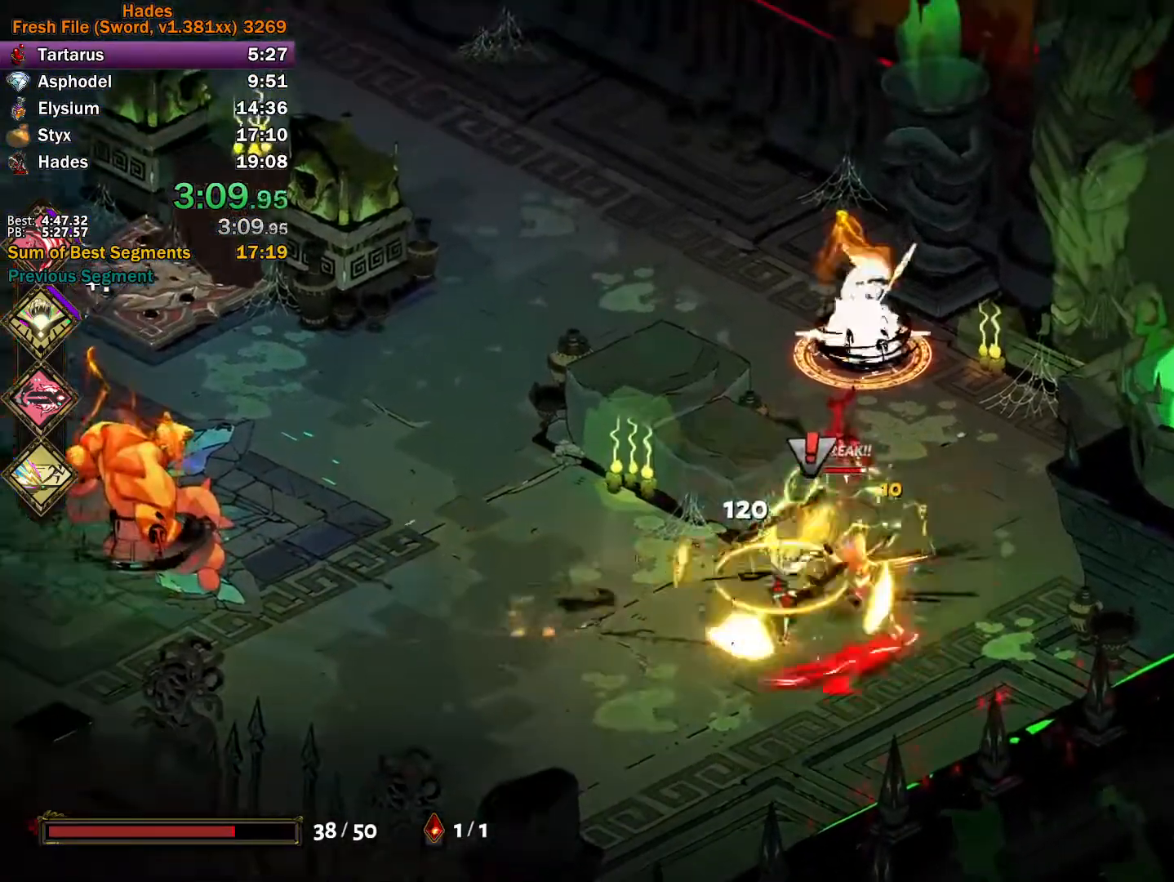
{"buttons": [], "left_stick": "up", "events": [[17, "A", "up"], [17, "X", "up"], [17, "left_stick", "up-right"], [117, "Y", "down"], [117, "left_stick", "up"], [433, "Y", "up"]]}
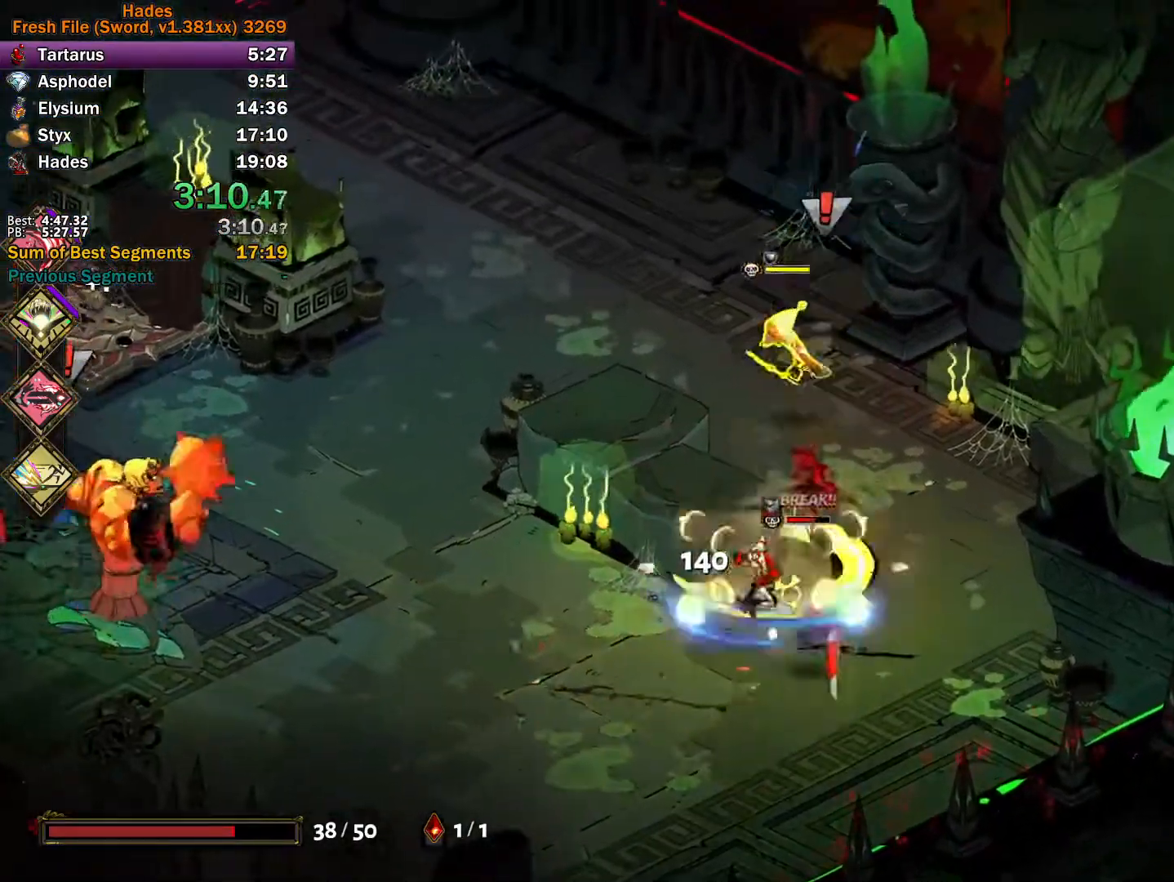
{"buttons": [], "left_stick": "left"}
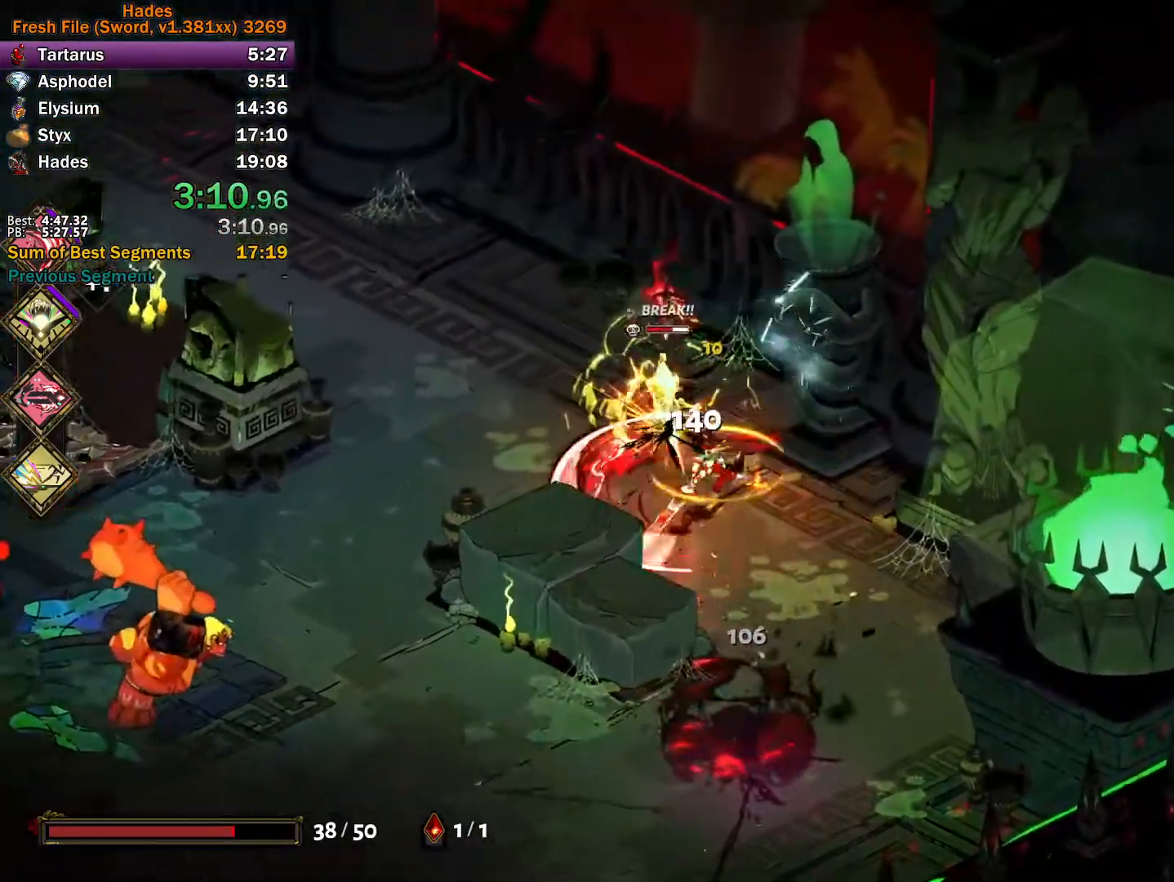
{"buttons": ["A", "X"], "left_stick": "down-left", "events": [[50, "Y", "down"], [133, "left_stick", "down-left"], [367, "Y", "up"], [467, "A", "down"], [467, "X", "down"]]}
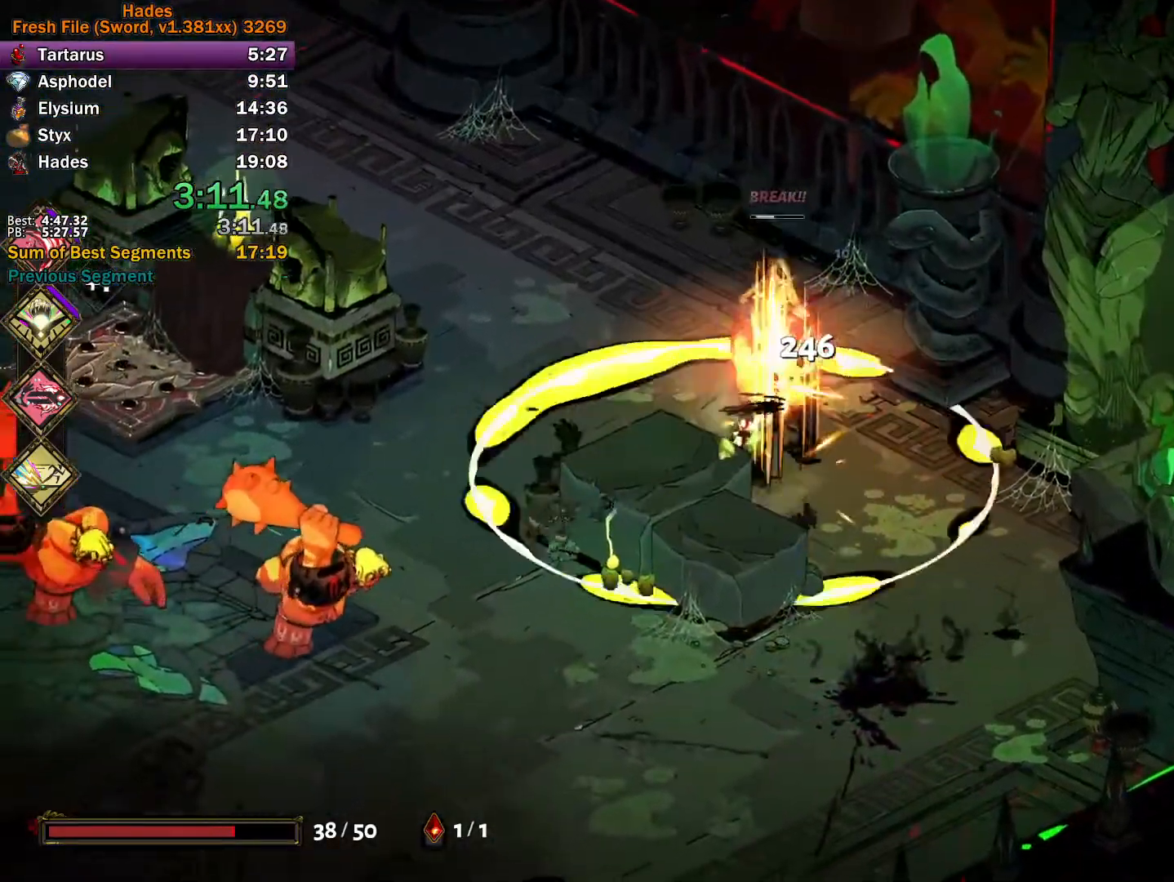
{"buttons": ["Y"], "left_stick": "down-left", "events": [[50, "X", "up"], [83, "A", "up"], [117, "A", "down"], [133, "X", "down"], [200, "X", "up"], [233, "A", "up"], [267, "A", "down"], [267, "X", "down"], [367, "A", "up"], [367, "X", "up"], [450, "Y", "down"]]}
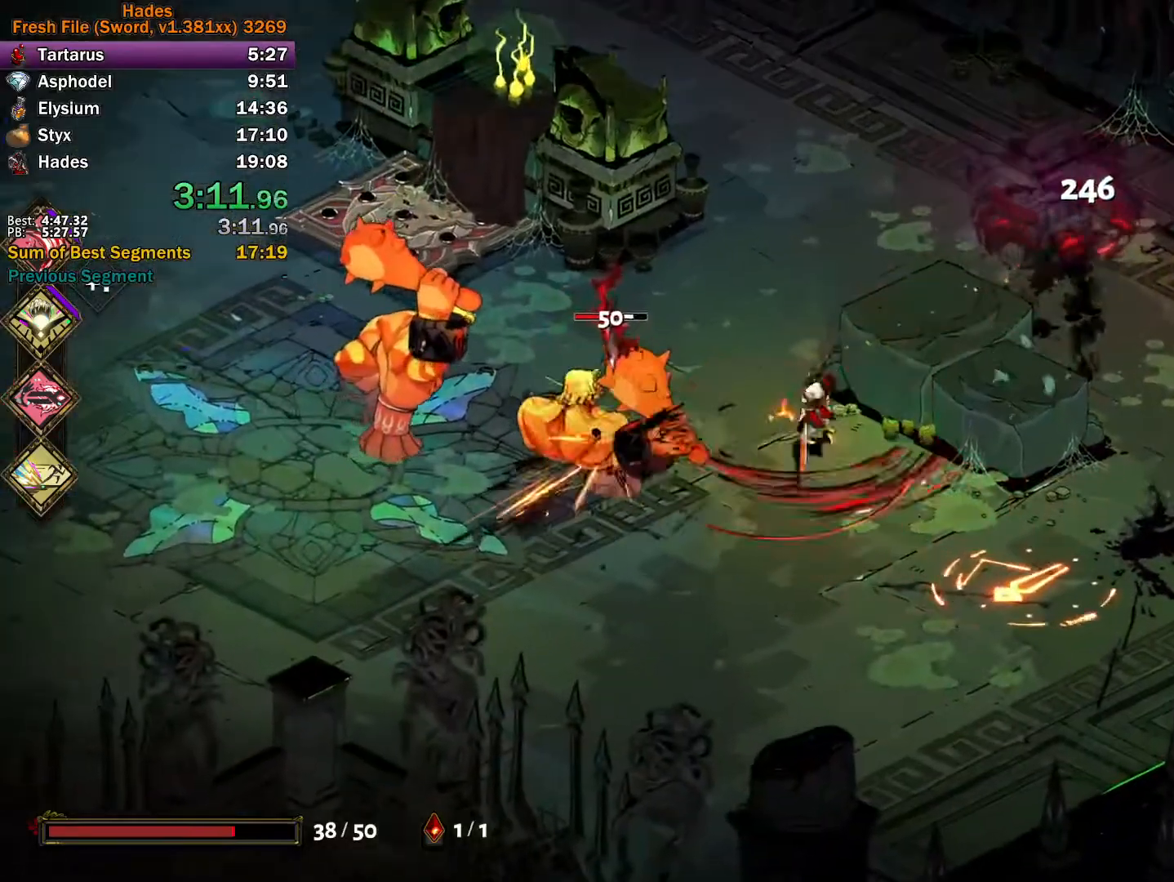
{"buttons": ["A"], "left_stick": "left", "events": [[133, "left_stick", "left"], [283, "Y", "up"], [367, "A", "down"], [367, "X", "down"], [433, "X", "up"], [467, "A", "up"], [500, "A", "down"]]}
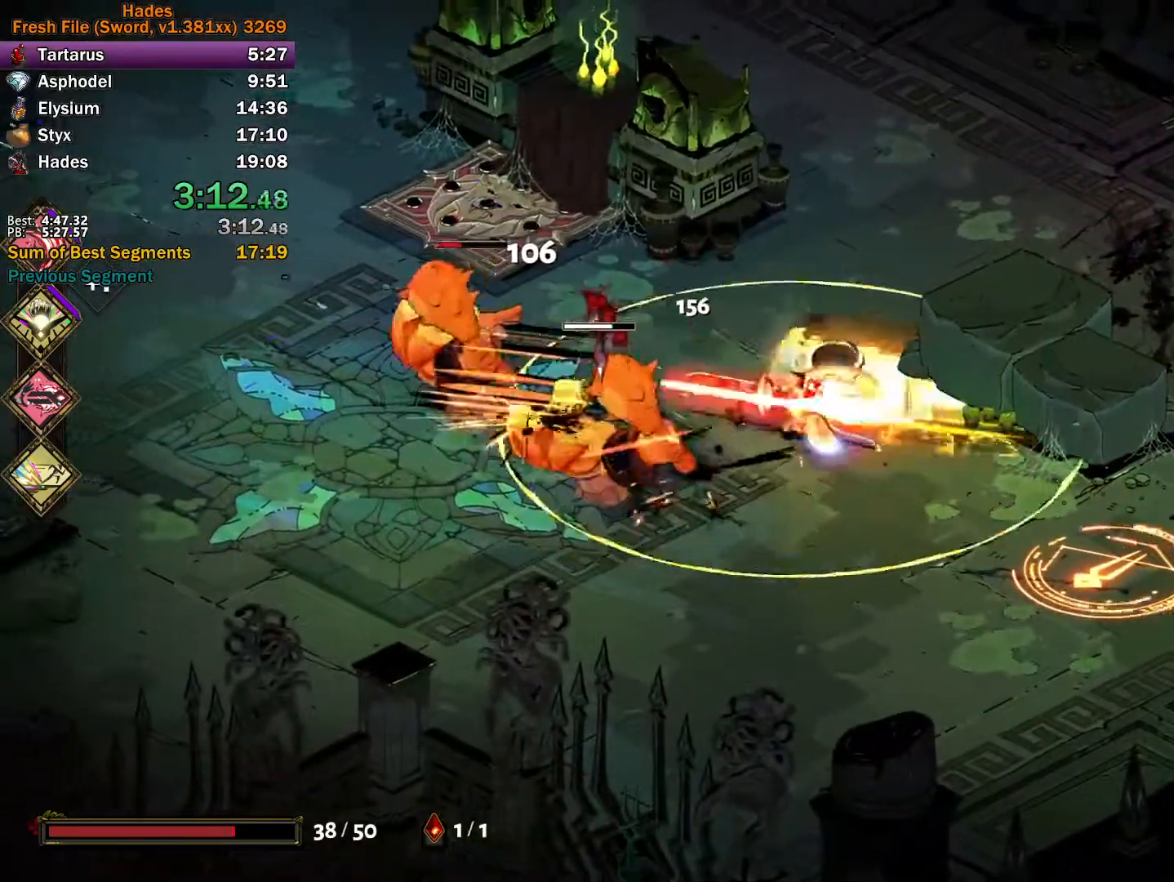
{"buttons": [], "left_stick": "down-right", "events": [[33, "X", "down"], [100, "X", "up"], [167, "X", "down"], [283, "left_stick", "down-right"], [333, "A", "up"], [333, "X", "up"]]}
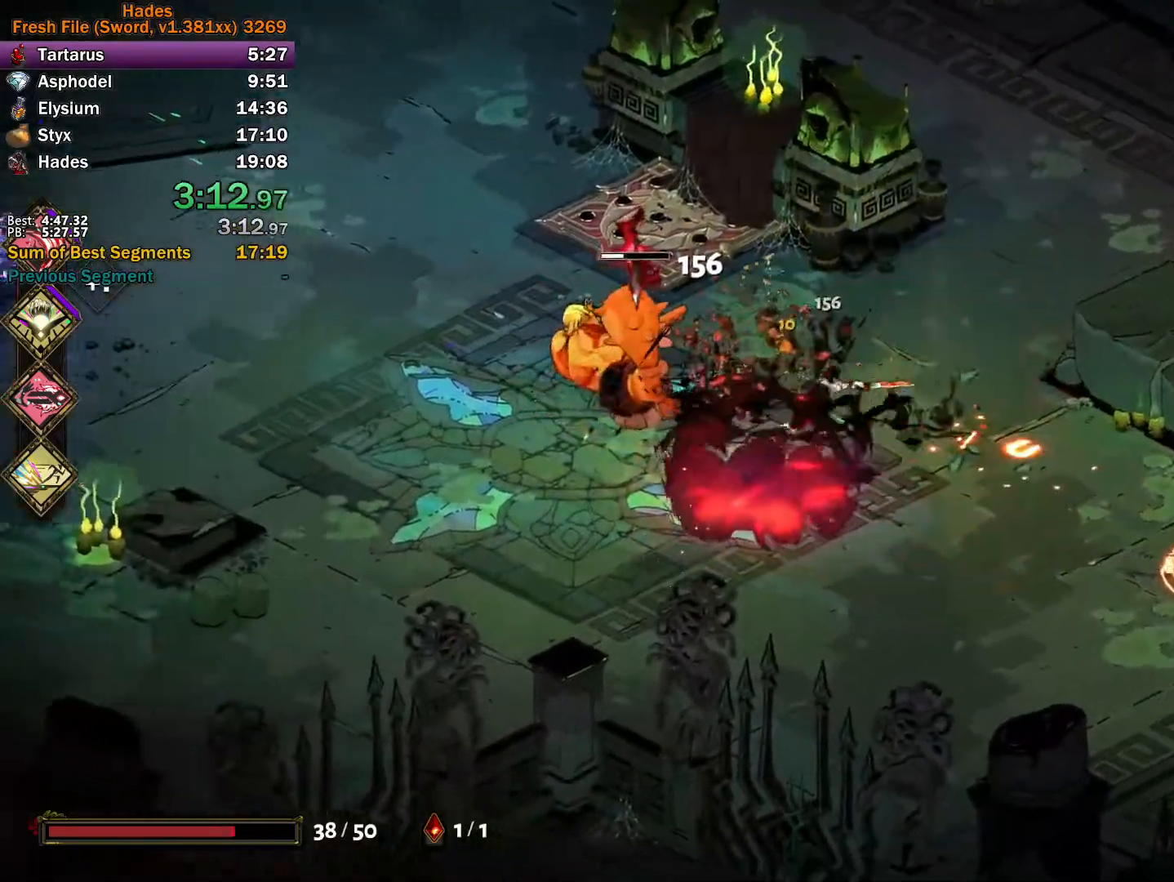
{"buttons": ["Y"], "left_stick": "down-right", "events": [[233, "Y", "down"]]}